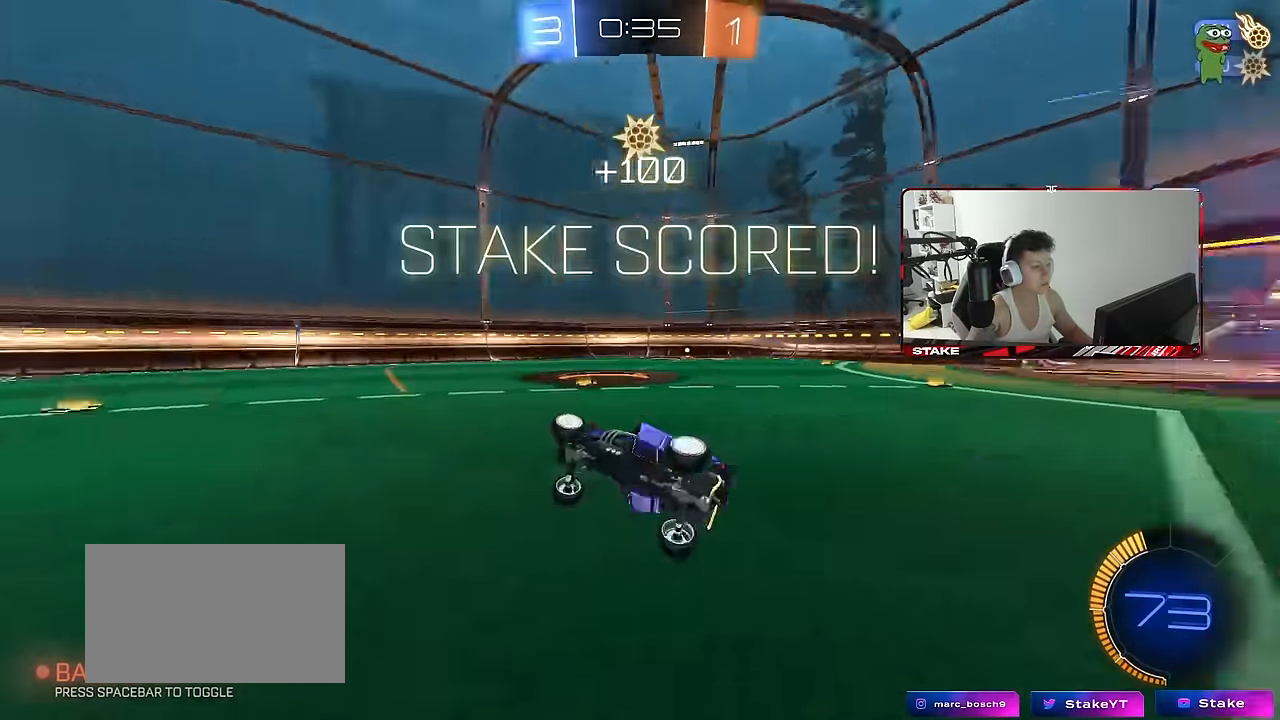
Gameplay with keyboard and mouse; each line is a JSON object with the keys and mouse buttons held at the frame after it. "events" lists presses ("down") and releases ("up") of "1", "2", "3", "4", "5", "a", "alt", "c", "caps_lock", "ctrl", "d", "e", "f", "g", "q", "r", "s", "shift", "space", "t", "tab", "v", "w", "x", "z", "mouse_left", "mouse_wheel" and "mouse_right" between this image and that frame as [ms after this image, input, new state], when the widget could be followed in between. "mouse_left", "mouse_wheel", "mouse_right" = the "left", "wheel", "right" buttons of the "mouse" list. No other keys are recorded. "wheel" means that the mouse wheel is clicked or scrolled. "mouse_move" is the direction in which the mouse moves at that frame (one of eight, or "still"), when it could be read.
{"keys": ["tab"], "mouse": [], "mouse_move": "still", "events": [[50, "shift", "up"], [100, "s", "up"], [100, "space", "up"], [150, "a", "up"], [283, "tab", "down"]]}
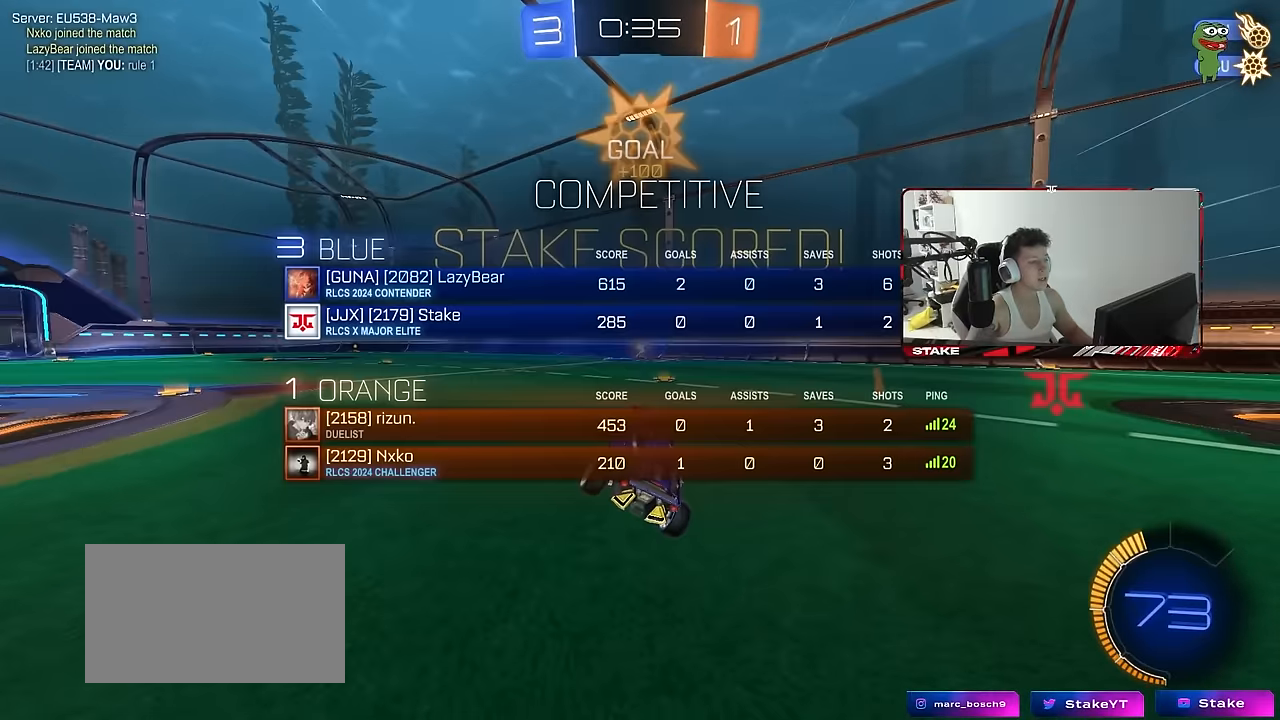
{"keys": ["a"], "mouse": [], "mouse_move": "still", "events": [[200, "tab", "up"], [250, "w", "down"], [350, "mouse_left", "down"], [450, "a", "down"], [450, "mouse_left", "up"], [483, "w", "up"]]}
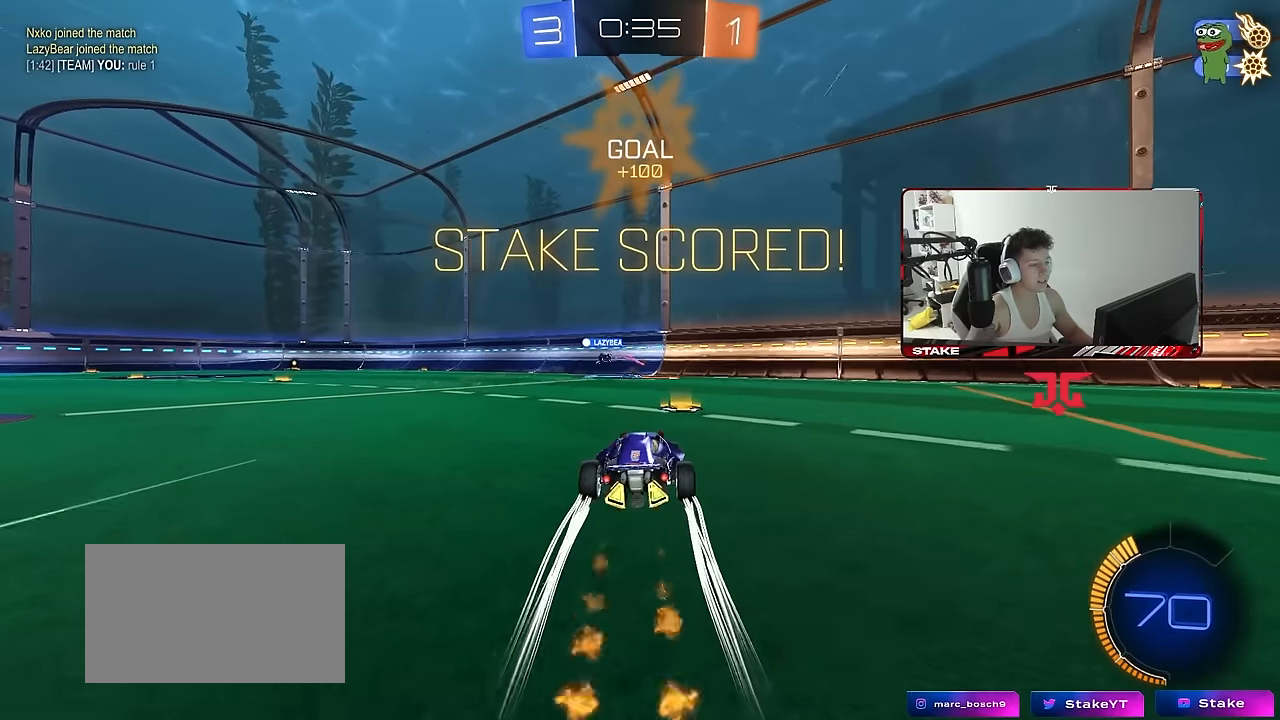
{"keys": ["d", "s", "shift"], "mouse": ["left", "right"], "mouse_move": "still", "events": [[33, "mouse_right", "down"], [133, "mouse_right", "up"], [233, "shift", "down"], [266, "a", "up"], [366, "d", "down"], [416, "w", "down"], [466, "mouse_left", "down"], [466, "mouse_right", "down"], [466, "s", "down"], [500, "w", "up"]]}
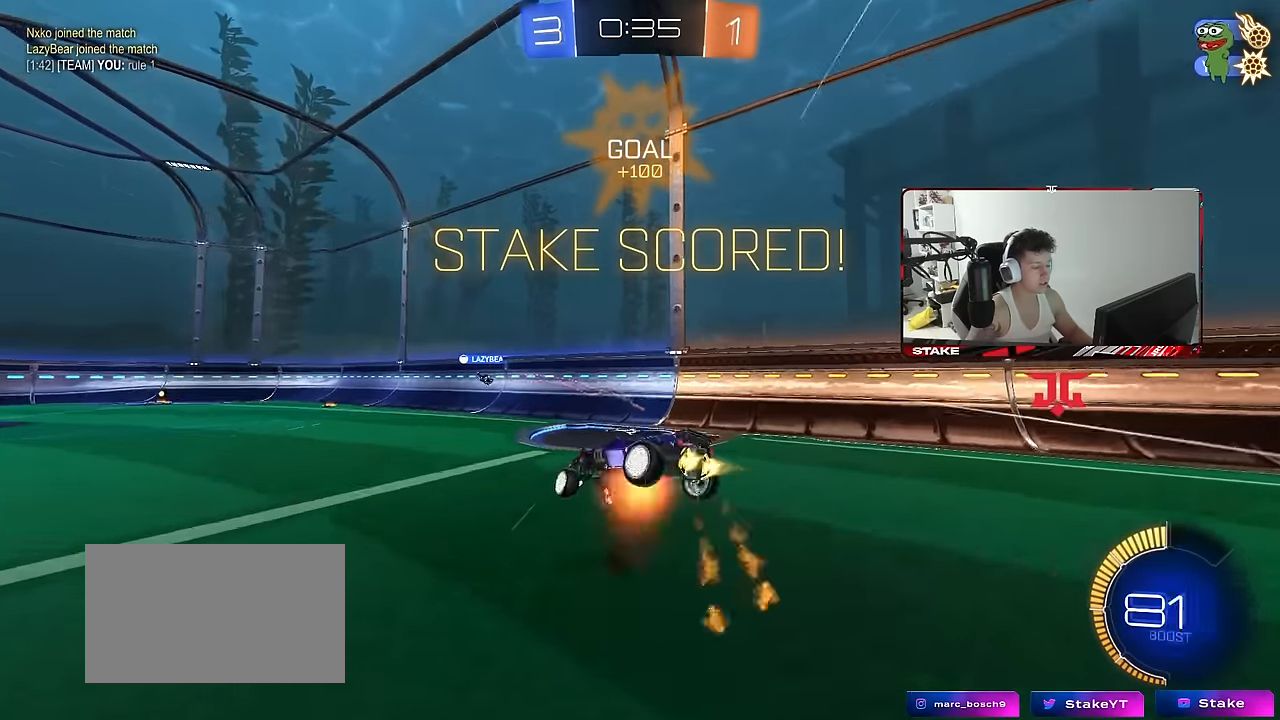
{"keys": ["d", "s", "shift"], "mouse": ["left"], "mouse_move": "still", "events": [[100, "mouse_right", "up"], [150, "mouse_left", "up"], [383, "mouse_left", "down"], [383, "s", "up"], [466, "s", "down"]]}
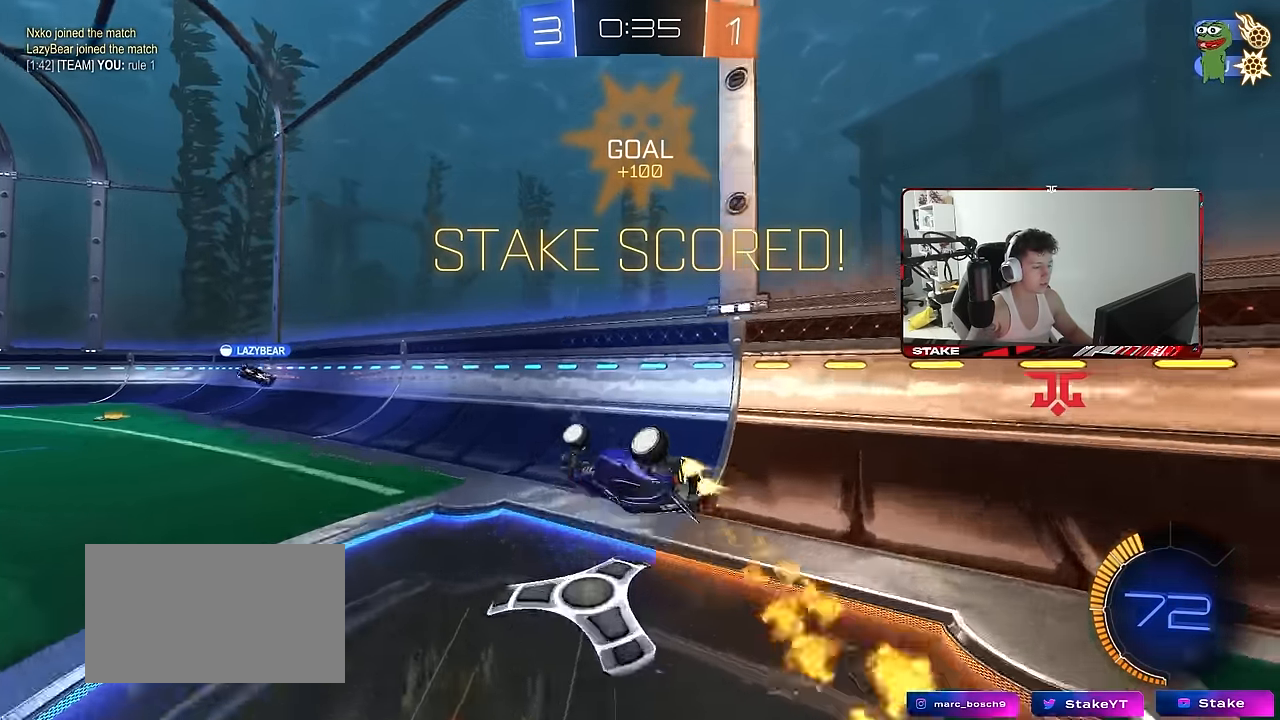
{"keys": ["a", "shift", "w"], "mouse": ["left", "right"], "mouse_move": "down-left", "events": [[166, "a", "down"], [166, "d", "up"], [166, "shift", "up"], [200, "s", "up"], [300, "a", "up"], [350, "mouse_right", "down"], [400, "a", "down"], [400, "shift", "down"], [400, "w", "down"], [450, "mouse_right", "up"], [500, "mouse_right", "down"]]}
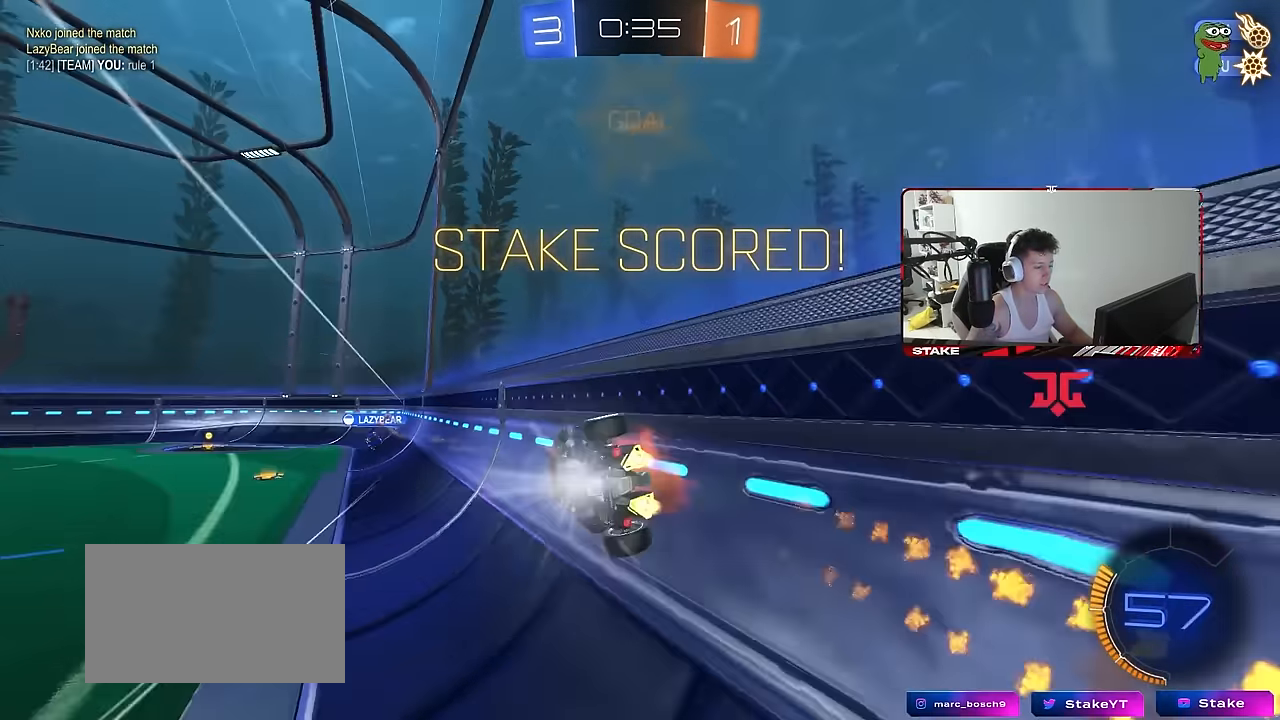
{"keys": ["a", "s", "shift"], "mouse": [], "mouse_move": "still", "events": [[33, "w", "up"], [83, "s", "down"], [216, "mouse_right", "up"], [316, "shift", "up"], [366, "a", "up"], [450, "a", "down"], [500, "mouse_left", "up"], [500, "shift", "down"]]}
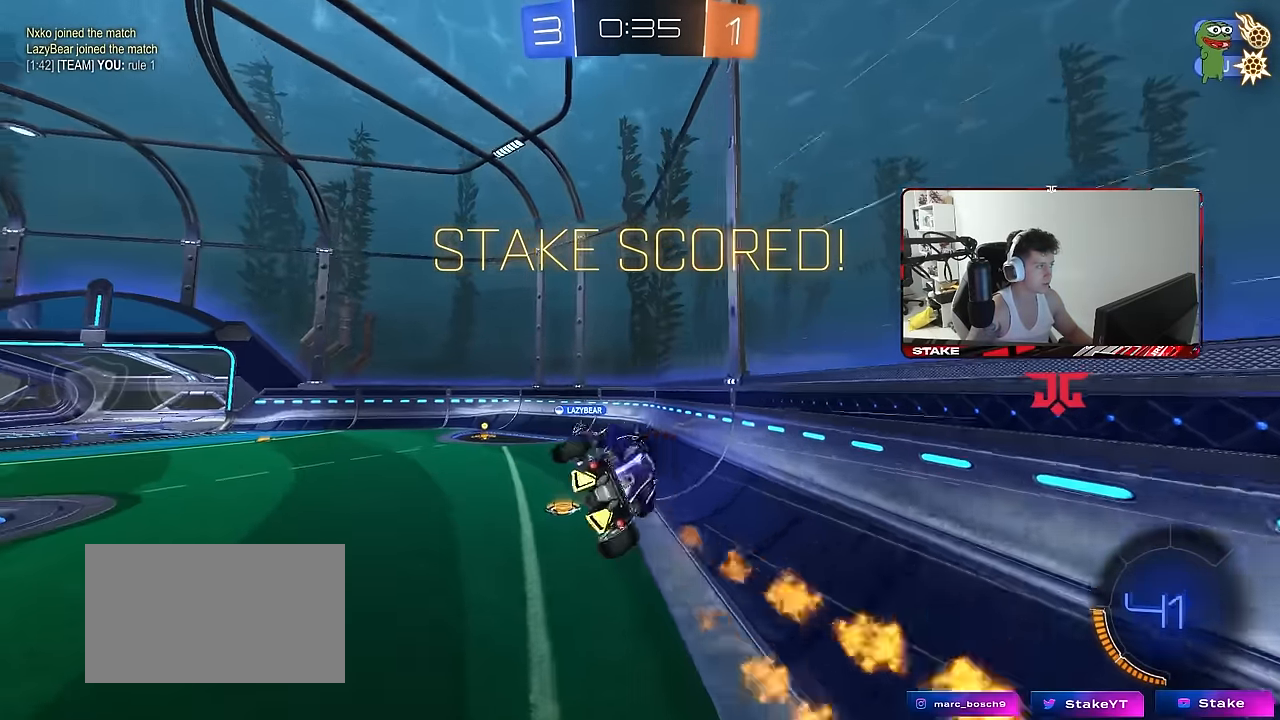
{"keys": ["d", "s", "shift"], "mouse": [], "mouse_move": "still", "events": [[150, "shift", "up"], [233, "a", "up"], [283, "s", "up"], [383, "d", "down"], [433, "shift", "down"], [483, "s", "down"]]}
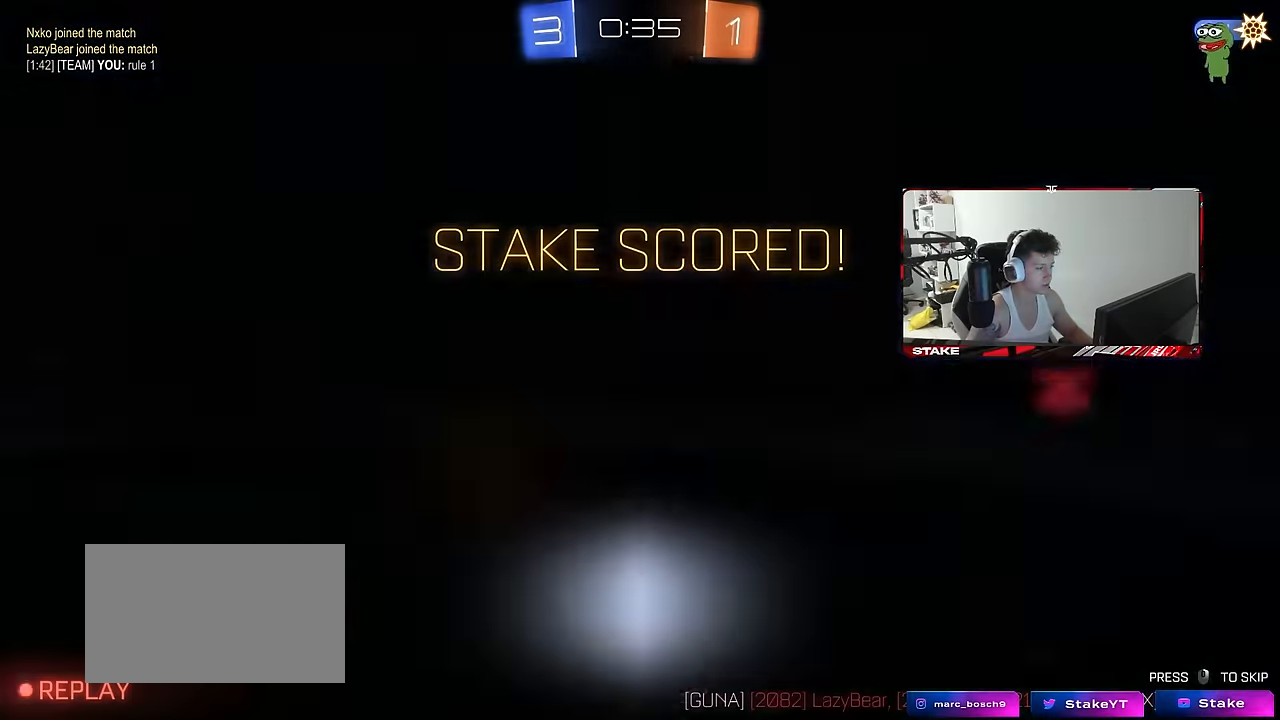
{"keys": [], "mouse": [], "mouse_move": "still", "events": [[66, "d", "up"], [66, "s", "up"], [116, "shift", "up"]]}
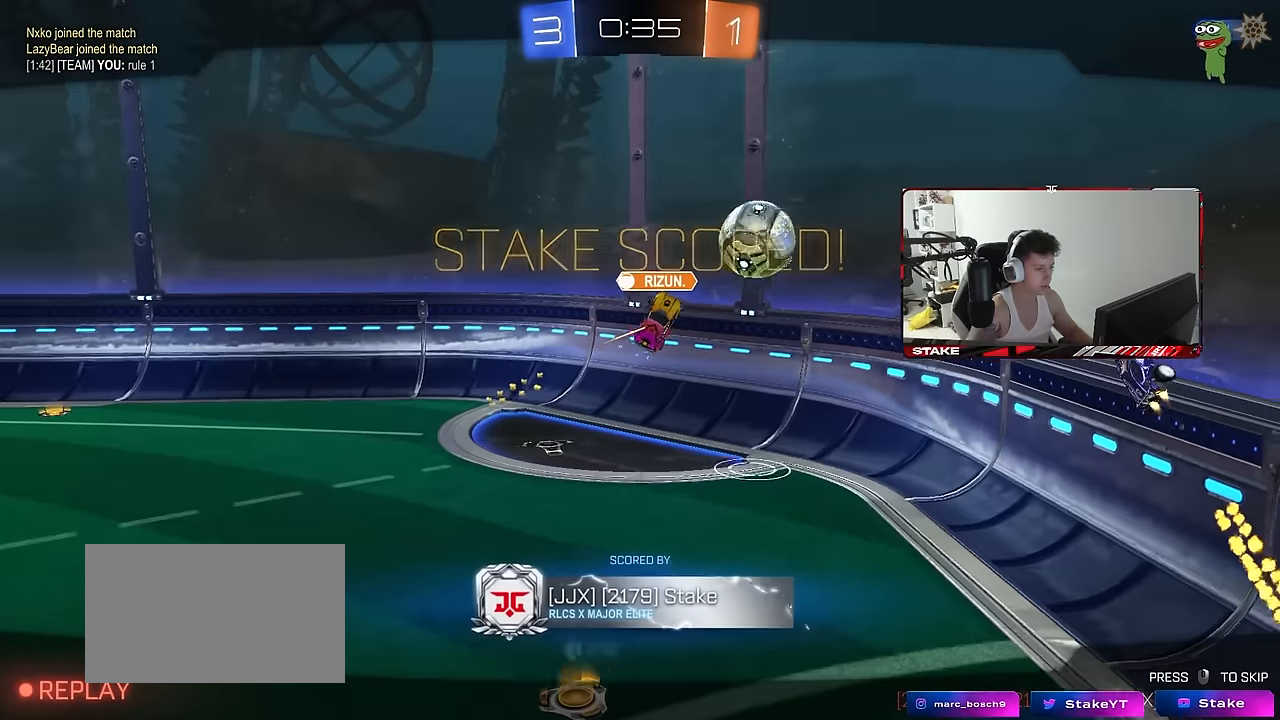
{"keys": [], "mouse": [], "mouse_move": "still", "events": []}
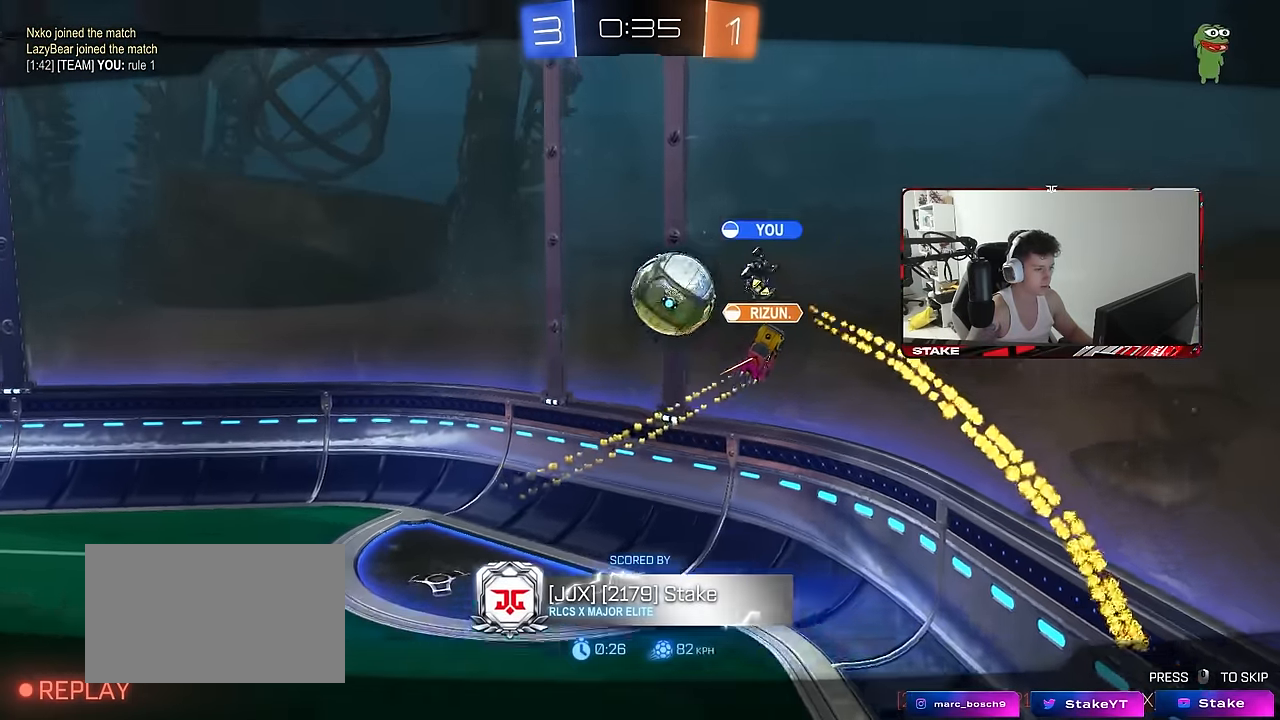
{"keys": ["tab"], "mouse": [], "mouse_move": "still", "events": [[333, "tab", "down"]]}
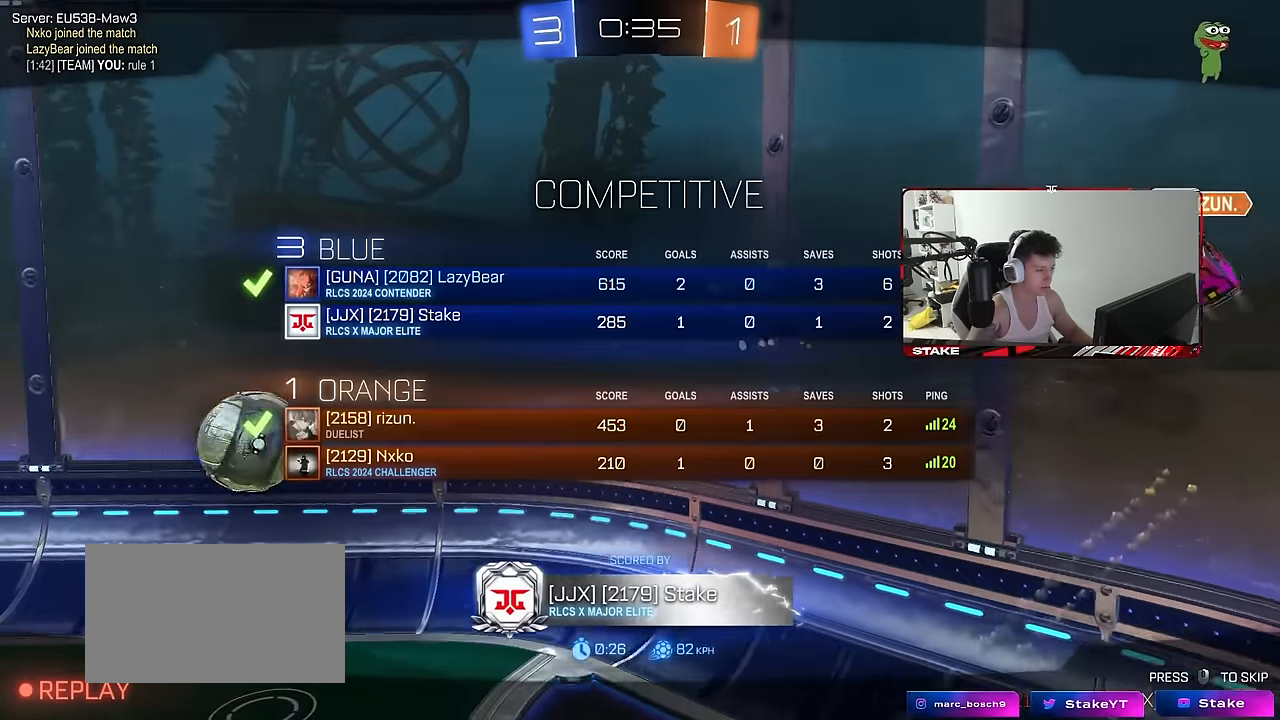
{"keys": ["tab"], "mouse": ["right"], "mouse_move": "still", "events": [[16, "mouse_right", "down"], [166, "mouse_right", "up"], [216, "mouse_right", "down"], [350, "mouse_right", "up"], [400, "mouse_right", "down"]]}
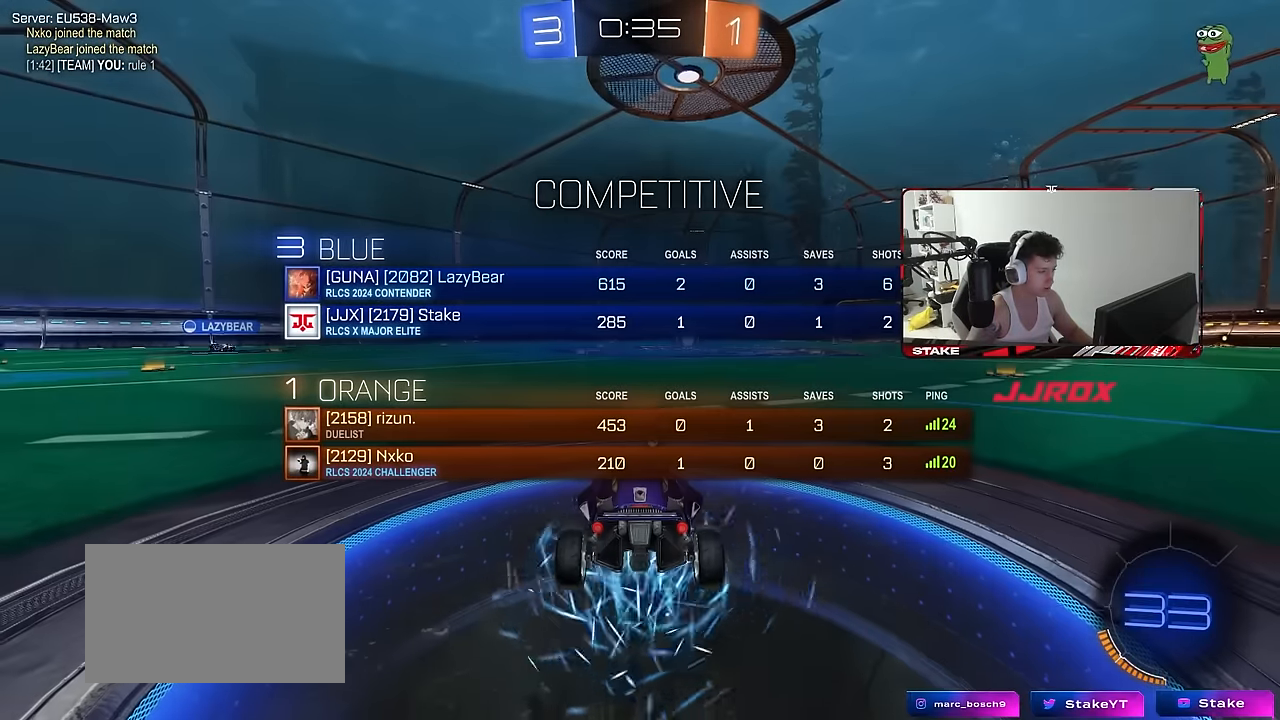
{"keys": ["x", "z"], "mouse": ["wheel"], "mouse_move": "up-left", "events": [[33, "mouse_right", "up"], [133, "mouse_right", "down"], [283, "mouse_right", "up"], [283, "tab", "up"], [466, "mouse_wheel", "down"], [466, "z", "down"], [500, "x", "down"]]}
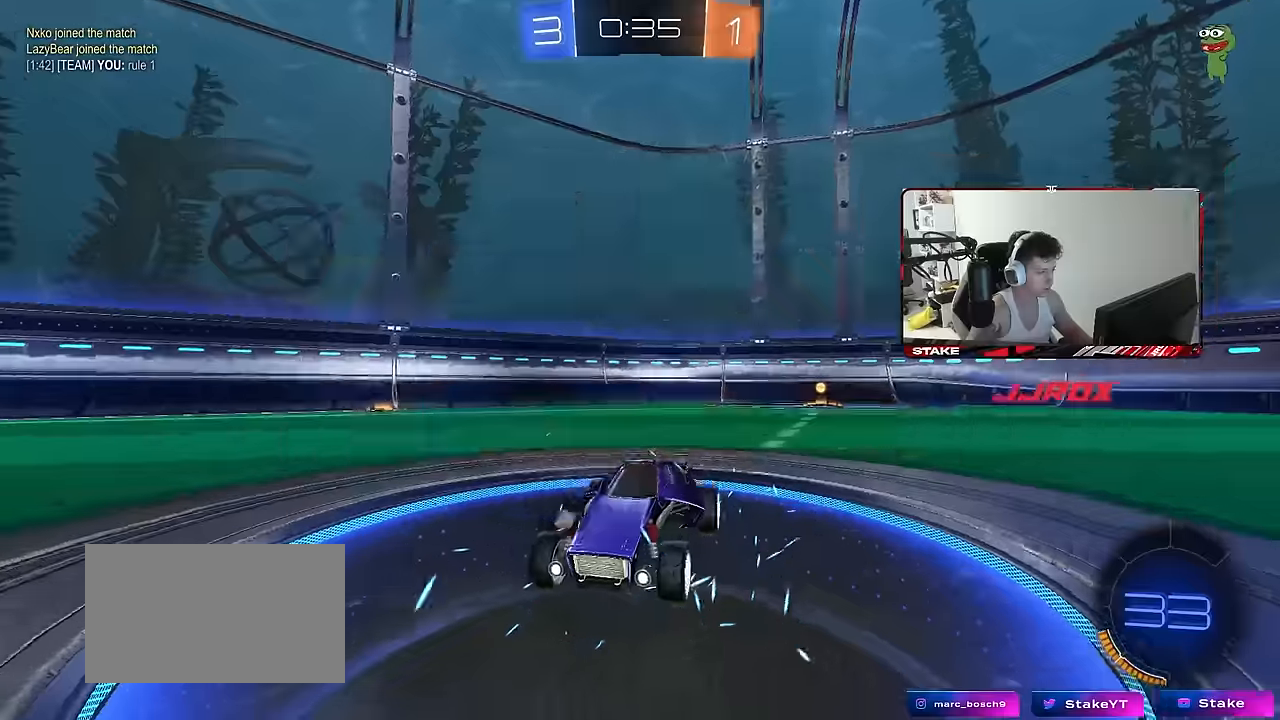
{"keys": ["tab"], "mouse": ["wheel"], "mouse_move": "still", "events": [[50, "mouse_wheel", "up"], [50, "z", "up"], [100, "x", "up"], [150, "mouse_wheel", "down"], [150, "z", "down"], [200, "x", "down"], [233, "mouse_wheel", "up"], [233, "z", "up"], [283, "mouse_wheel", "down"], [283, "x", "up"], [383, "mouse_wheel", "up"], [433, "mouse_wheel", "down"], [433, "tab", "down"]]}
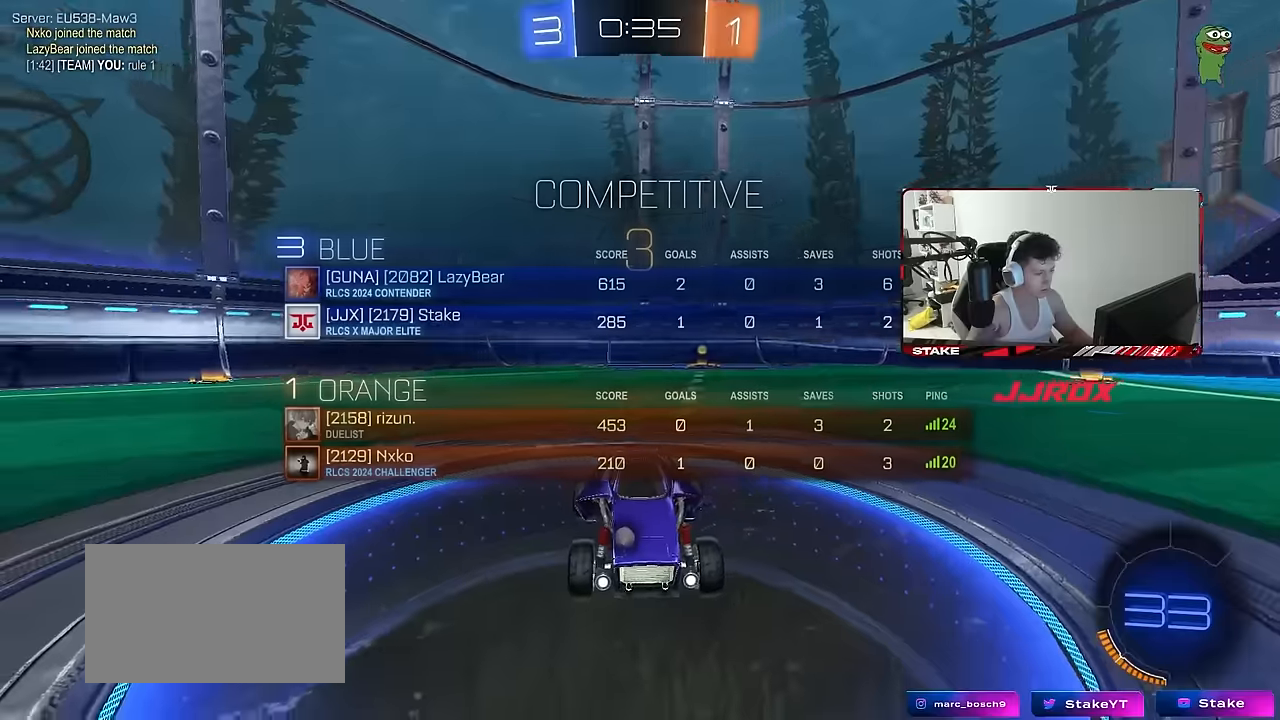
{"keys": ["tab"], "mouse": [], "mouse_move": "still", "events": [[67, "mouse_wheel", "up"], [117, "mouse_wheel", "down"], [200, "mouse_wheel", "up"], [250, "mouse_wheel", "down"], [350, "mouse_wheel", "up"]]}
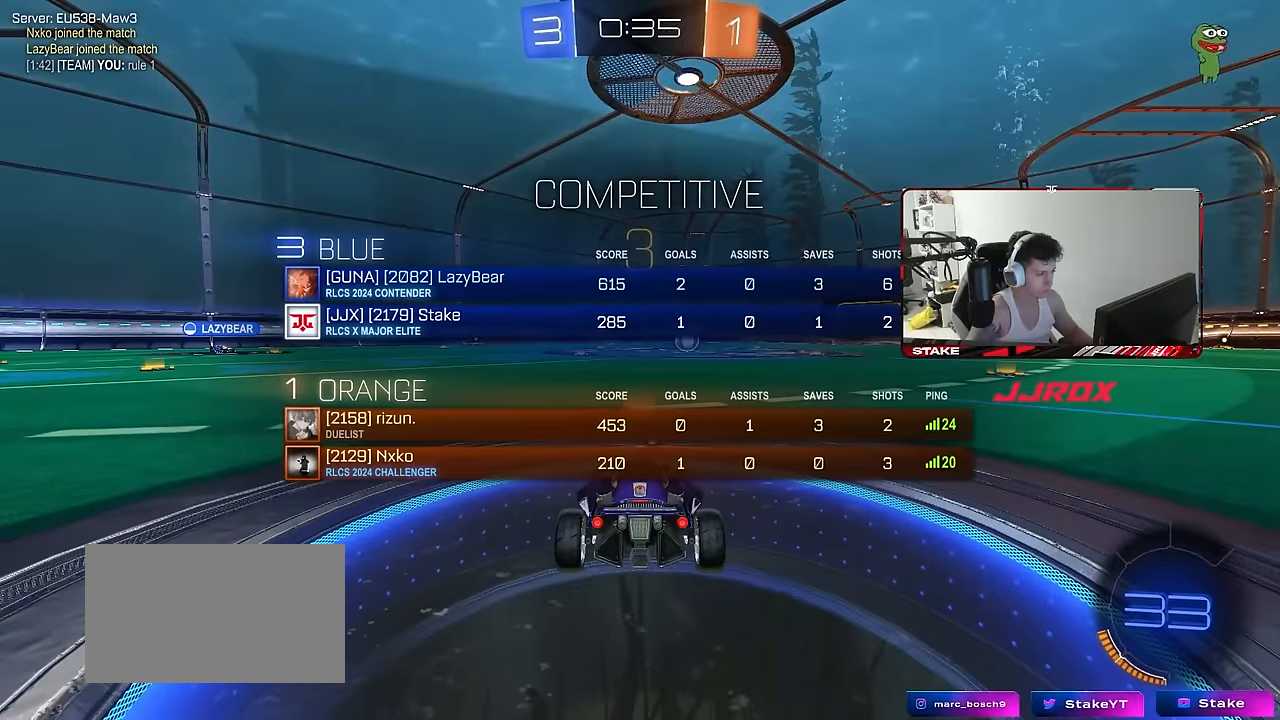
{"keys": ["tab", "w"], "mouse": [], "mouse_move": "still", "events": [[83, "w", "down"]]}
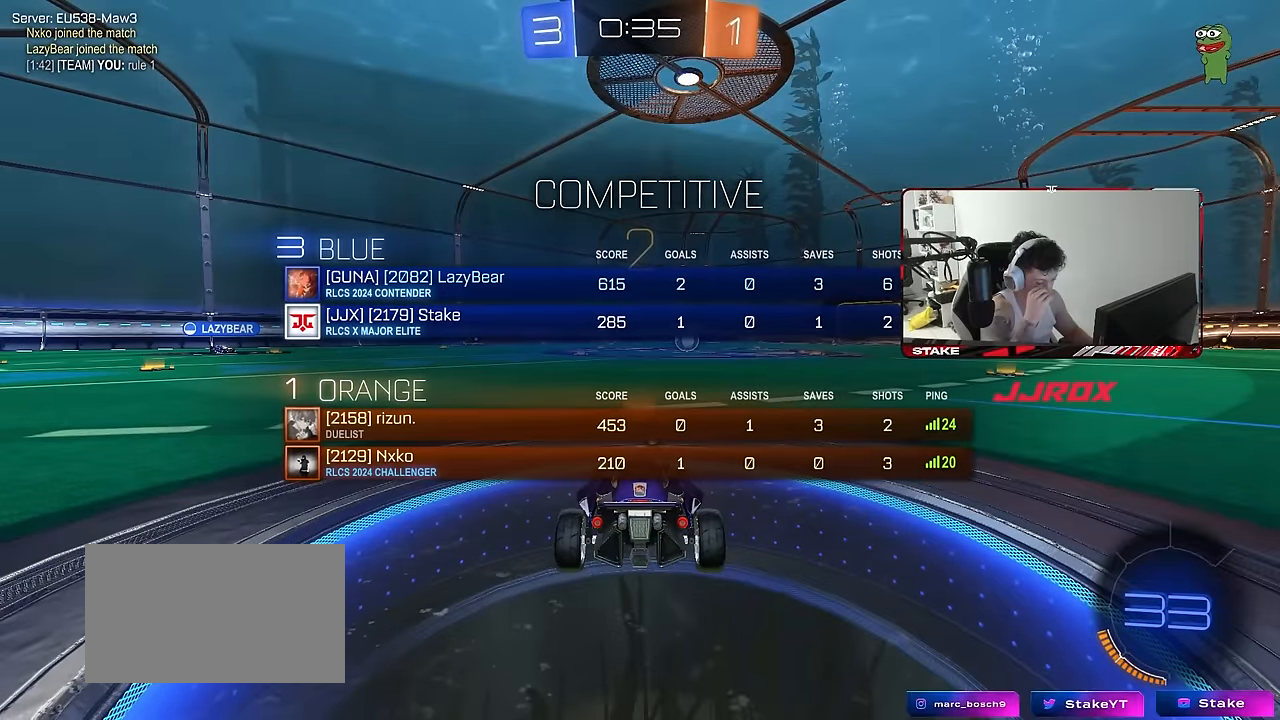
{"keys": ["tab", "w"], "mouse": [], "mouse_move": "still", "events": []}
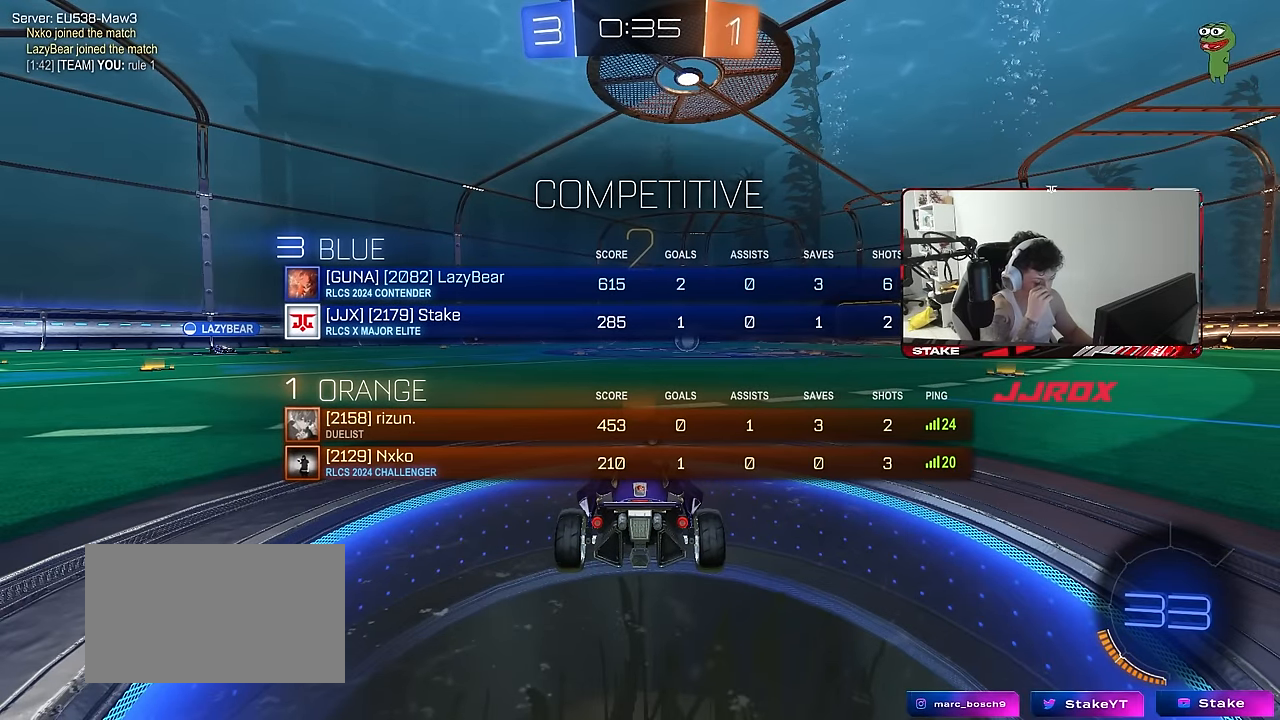
{"keys": ["w"], "mouse": [], "mouse_move": "still", "events": [[483, "tab", "up"]]}
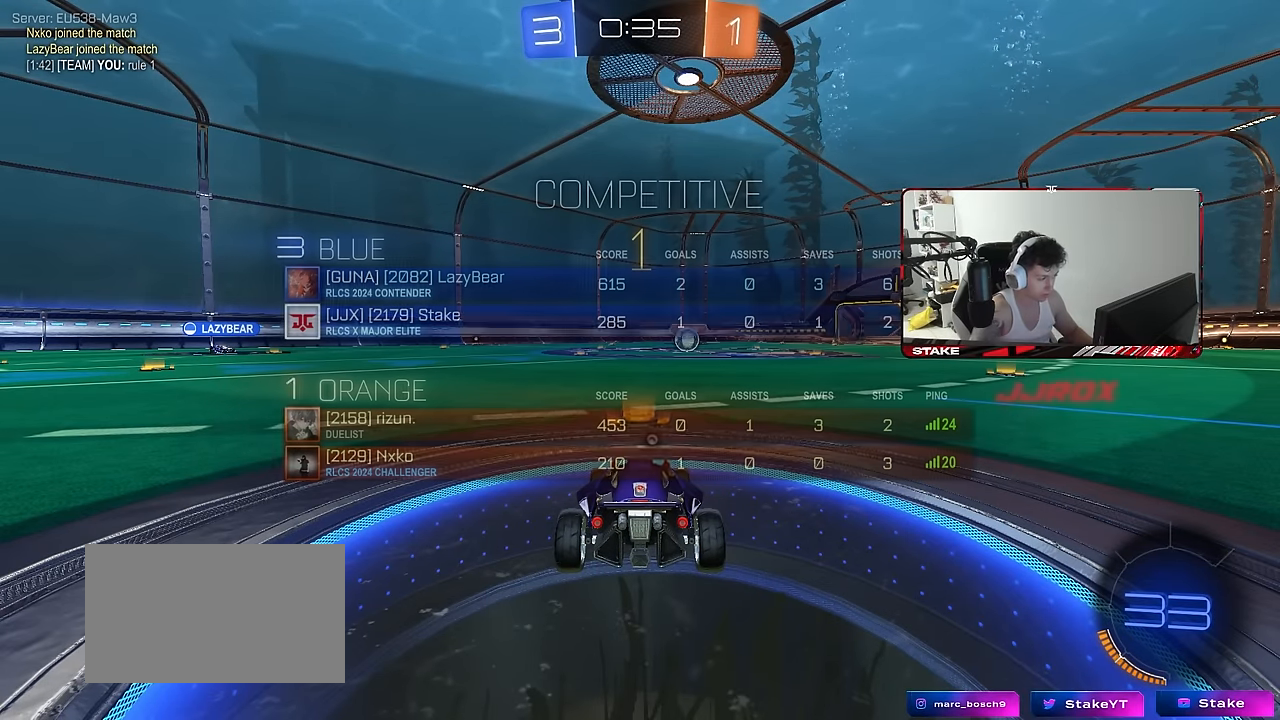
{"keys": ["w"], "mouse": [], "mouse_move": "down", "events": []}
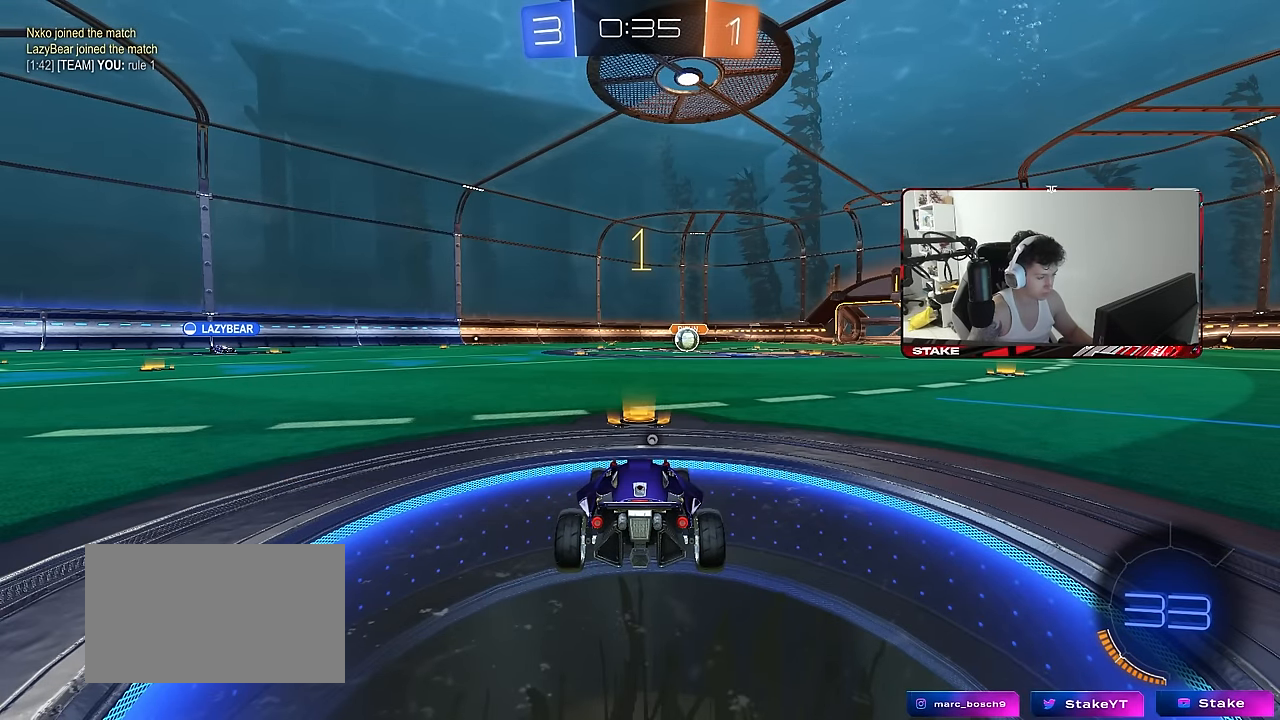
{"keys": ["a", "shift", "w"], "mouse": ["left"], "mouse_move": "still", "events": [[383, "d", "down"], [383, "space", "down"], [433, "d", "up"], [433, "mouse_left", "down"], [433, "mouse_right", "down"], [483, "a", "down"], [483, "mouse_right", "up"], [483, "shift", "down"], [483, "space", "up"]]}
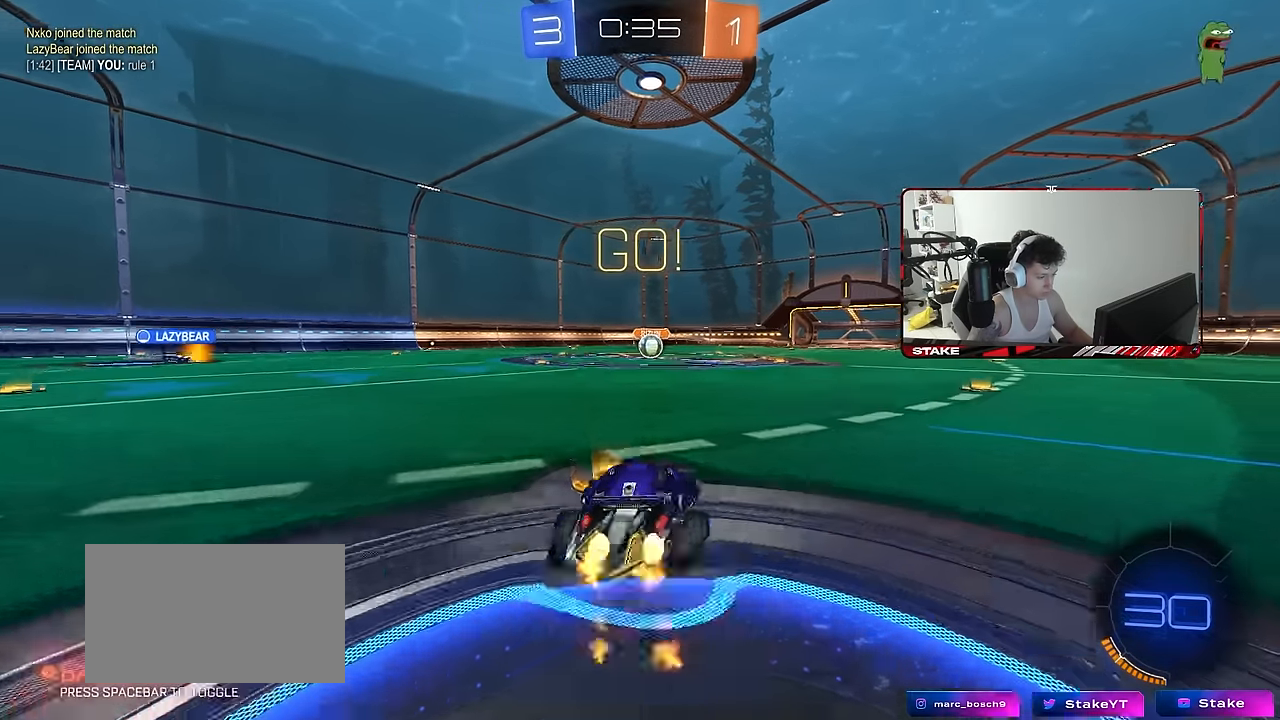
{"keys": ["a", "shift"], "mouse": ["left"], "mouse_move": "still", "events": [[17, "mouse_right", "down"], [67, "s", "down"], [67, "w", "up"], [117, "mouse_right", "up"], [200, "mouse_left", "up"], [200, "space", "down"], [350, "space", "up"], [500, "mouse_left", "down"], [500, "s", "up"]]}
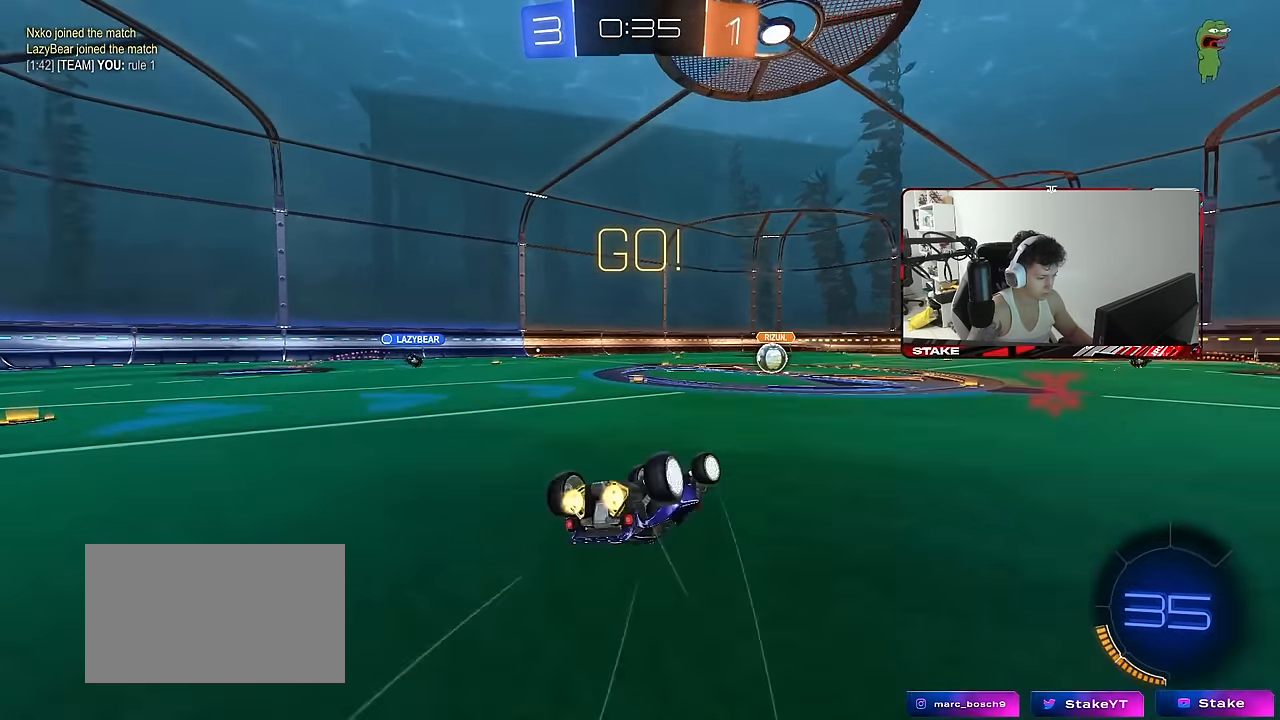
{"keys": [], "mouse": [], "mouse_move": "still", "events": [[33, "space", "down"], [83, "s", "down"], [133, "mouse_left", "up"], [183, "space", "up"], [267, "shift", "up"], [317, "a", "up"], [317, "s", "up"]]}
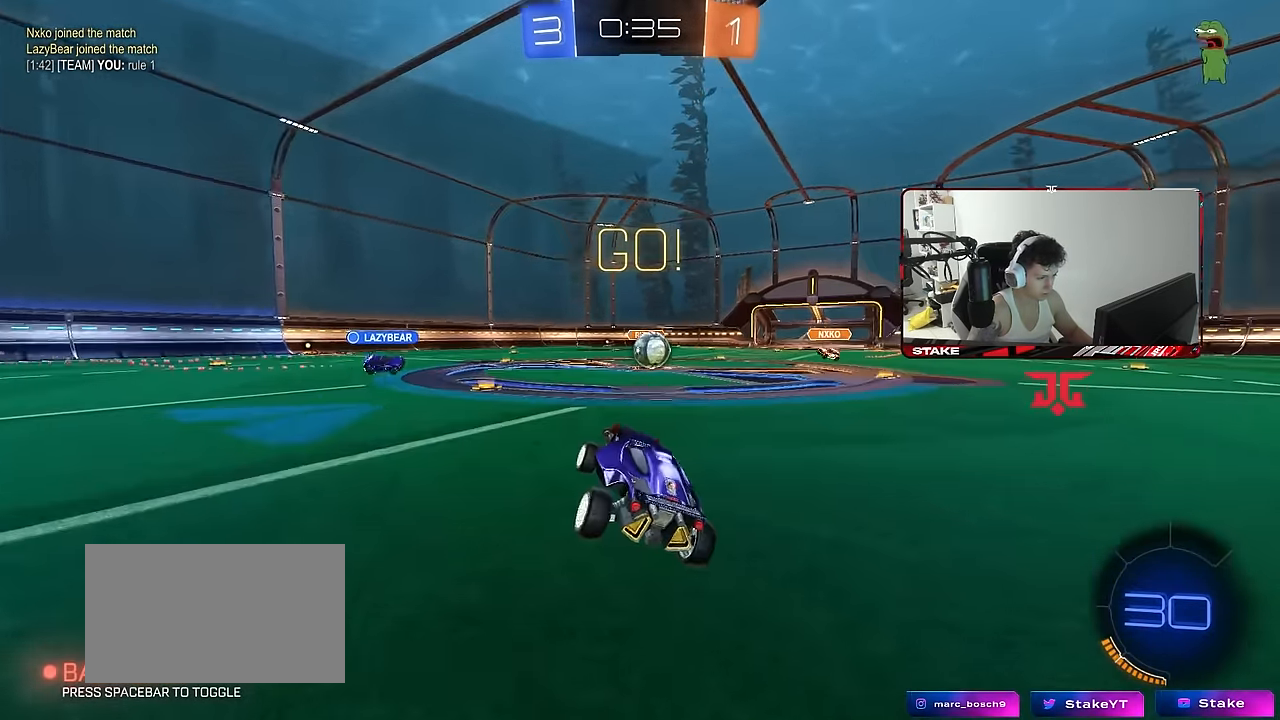
{"keys": ["d", "shift", "w"], "mouse": [], "mouse_move": "still", "events": [[50, "a", "down"], [50, "w", "down"], [283, "a", "up"], [333, "d", "down"], [433, "shift", "down"]]}
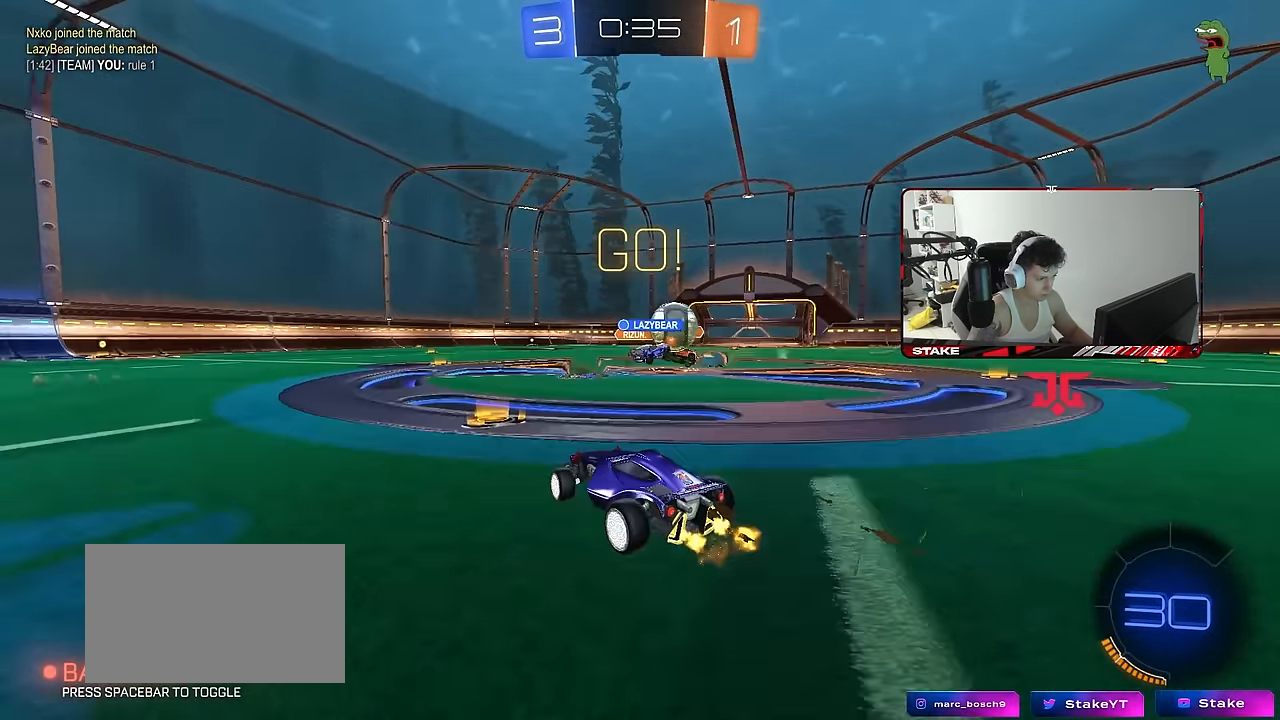
{"keys": ["a"], "mouse": [], "mouse_move": "still", "events": [[17, "shift", "up"], [67, "mouse_left", "down"], [217, "mouse_left", "up"], [300, "a", "down"], [300, "d", "up"], [300, "w", "up"], [350, "s", "down"], [483, "s", "up"]]}
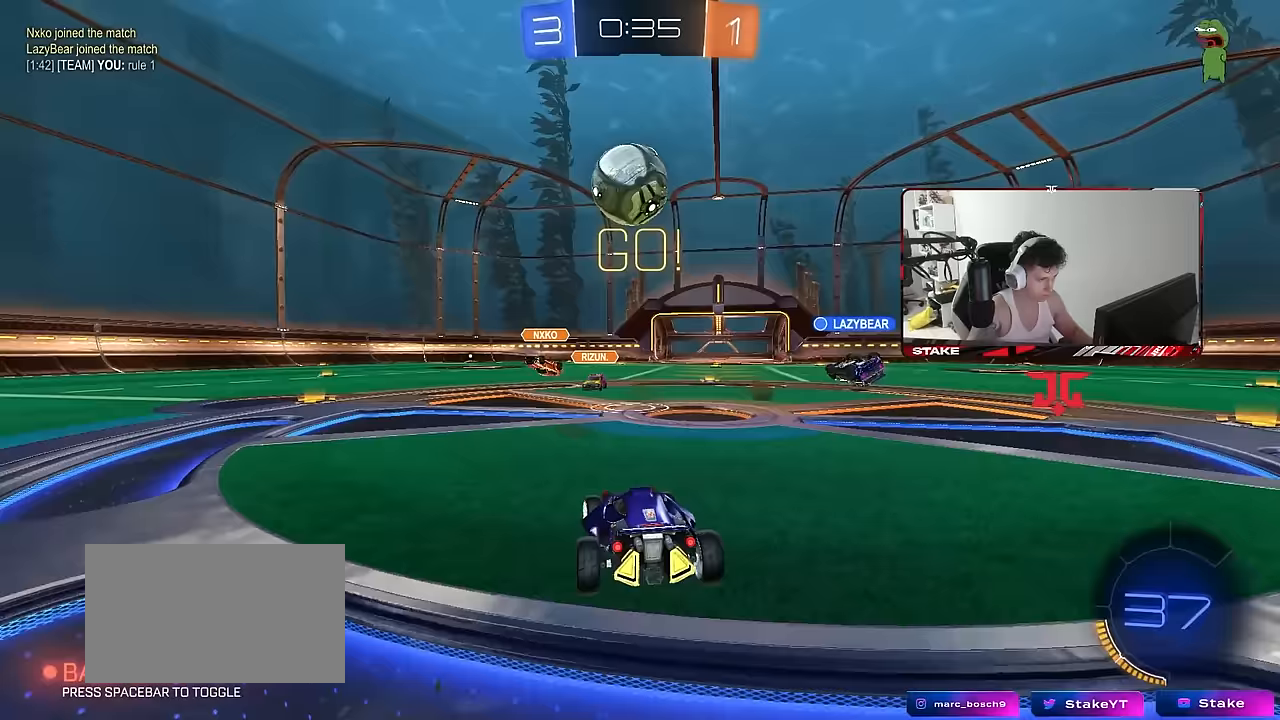
{"keys": ["s"], "mouse": ["right"], "mouse_move": "down", "events": [[317, "a", "up"], [317, "d", "down"], [367, "w", "down"], [417, "mouse_right", "down"], [417, "w", "up"], [500, "d", "up"], [500, "s", "down"]]}
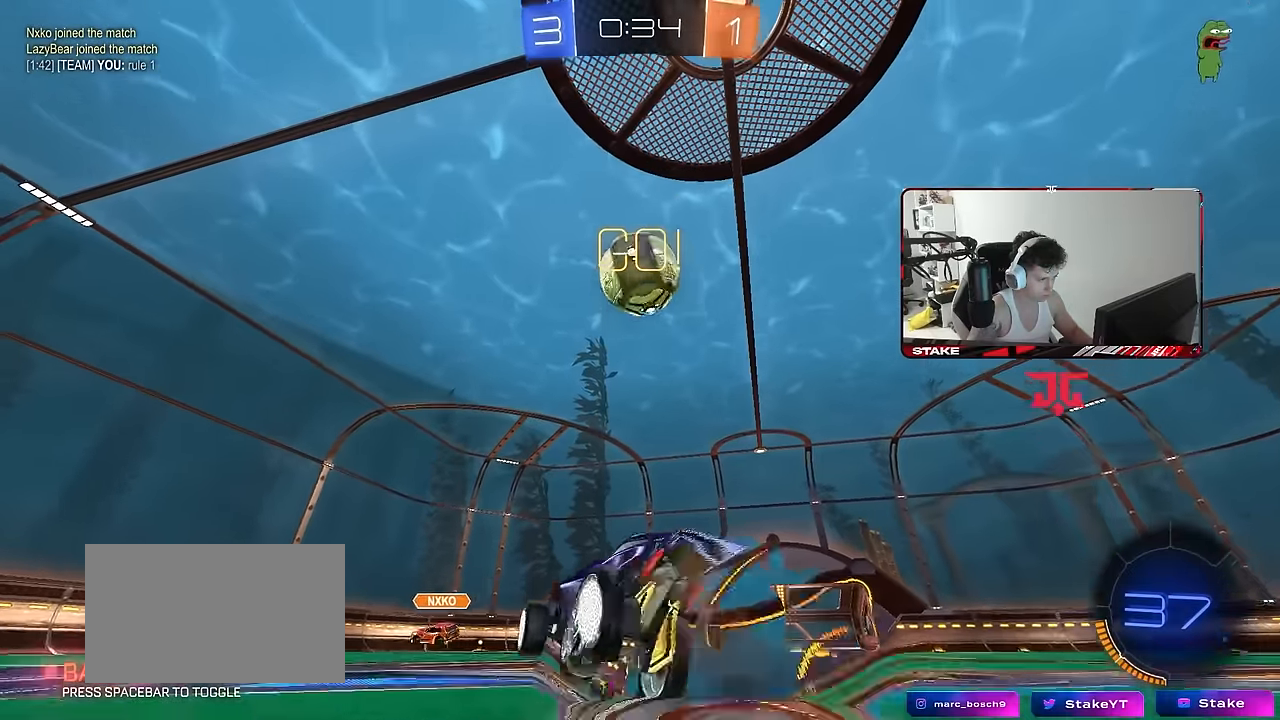
{"keys": ["a", "shift"], "mouse": ["left"], "mouse_move": "still", "events": [[50, "a", "down"], [200, "a", "up"], [200, "s", "up"], [283, "a", "down"], [283, "s", "down"], [333, "d", "down"], [383, "mouse_left", "down"], [433, "mouse_right", "up"], [433, "shift", "down"], [483, "d", "up"], [483, "s", "up"]]}
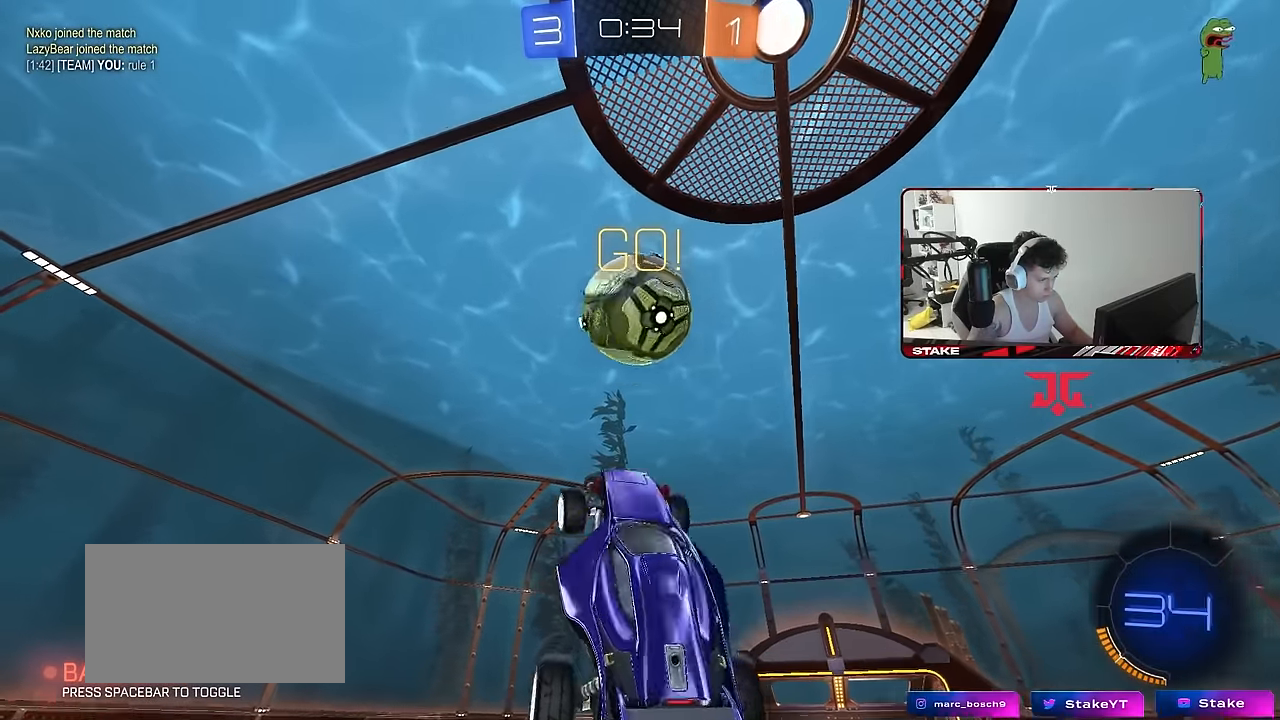
{"keys": ["a", "w"], "mouse": [], "mouse_move": "still", "events": [[117, "shift", "up"], [200, "mouse_left", "up"], [250, "s", "down"], [400, "s", "up"], [483, "w", "down"]]}
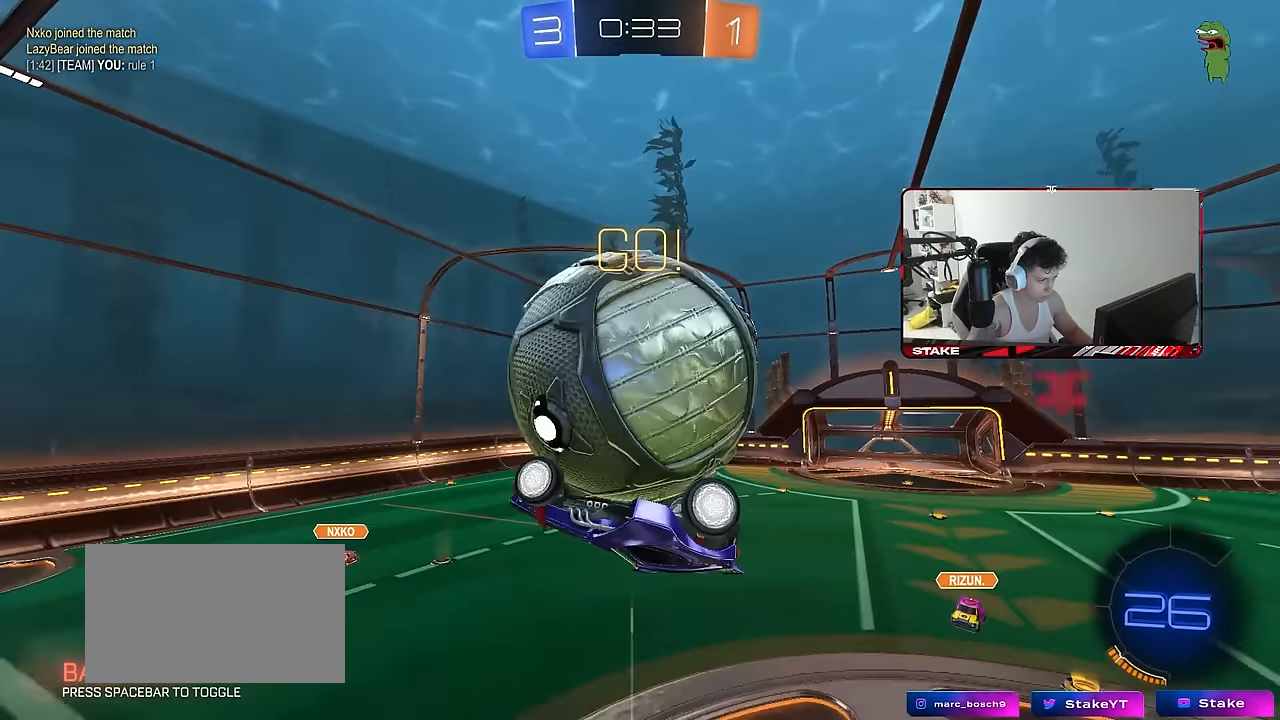
{"keys": ["a", "shift", "w"], "mouse": [], "mouse_move": "still", "events": [[317, "mouse_left", "down"], [317, "shift", "down"], [367, "w", "up"], [450, "mouse_left", "up"], [500, "w", "down"]]}
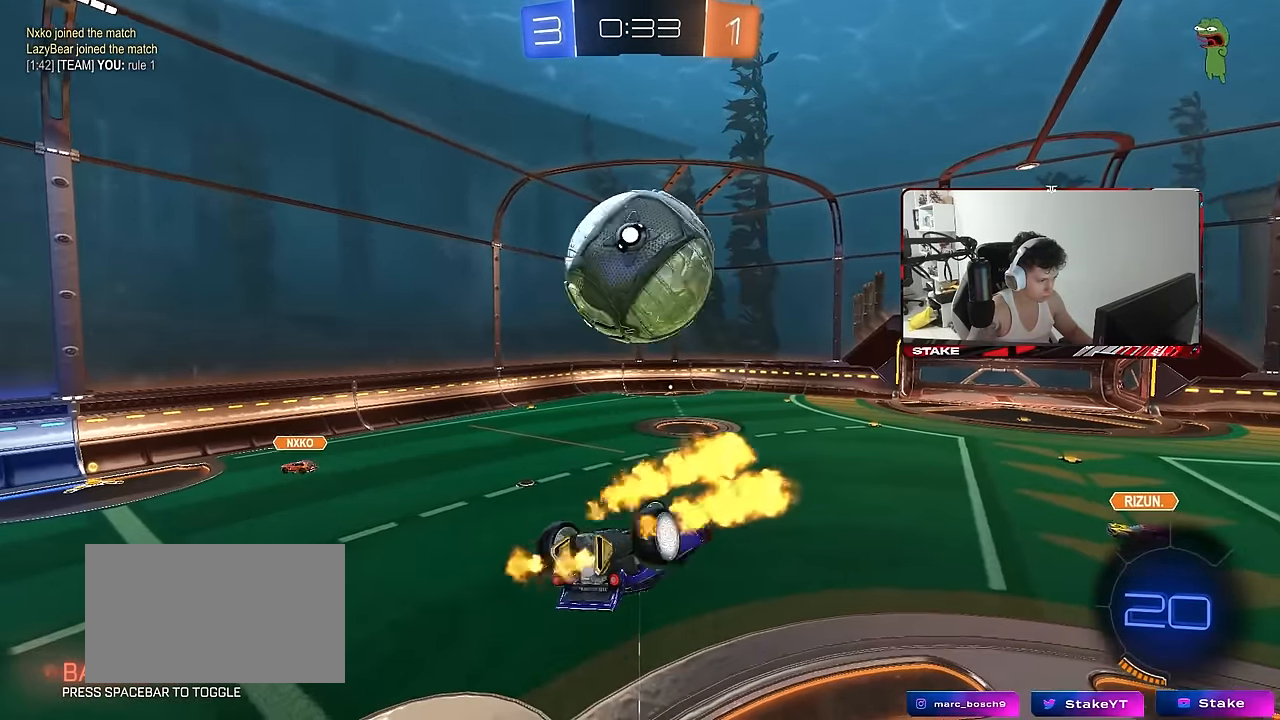
{"keys": [], "mouse": [], "mouse_move": "still", "events": [[200, "w", "up"], [333, "shift", "up"], [433, "a", "up"]]}
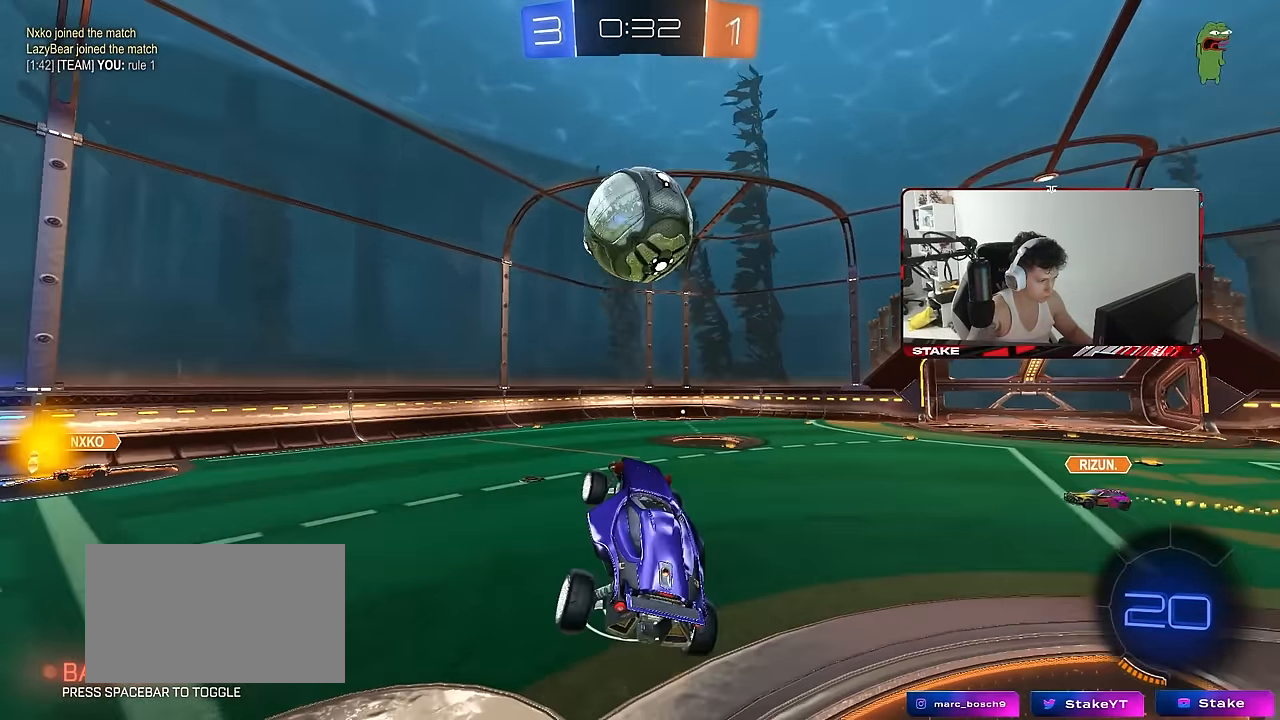
{"keys": [], "mouse": ["left", "right"], "mouse_move": "still", "events": [[117, "w", "down"], [250, "mouse_left", "down"], [250, "mouse_right", "down"], [300, "d", "down"], [400, "mouse_right", "up"], [450, "w", "up"], [483, "d", "up"], [483, "mouse_right", "down"]]}